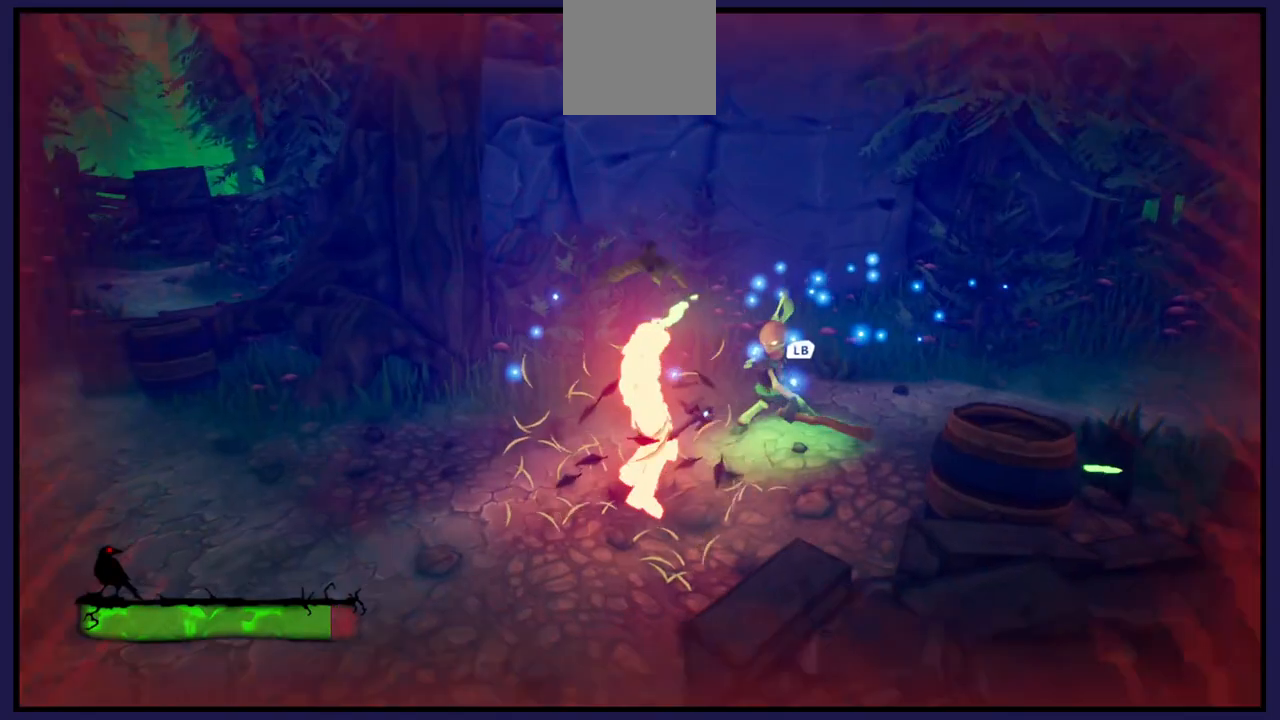
Gameplay with a controller (Xbox layout); each line is a JSON object with the inputs held at the frame after it. "events" lists button and stick changes between this image and that frame as [ms after this image, input, new state], when the widget could be followed in between.
{"buttons": [], "left_stick": "center", "right_stick": "center", "events": [[33, "X", "down"], [167, "X", "up"], [217, "L1", "down"], [267, "X", "down"], [333, "L1", "up"], [400, "X", "up"]]}
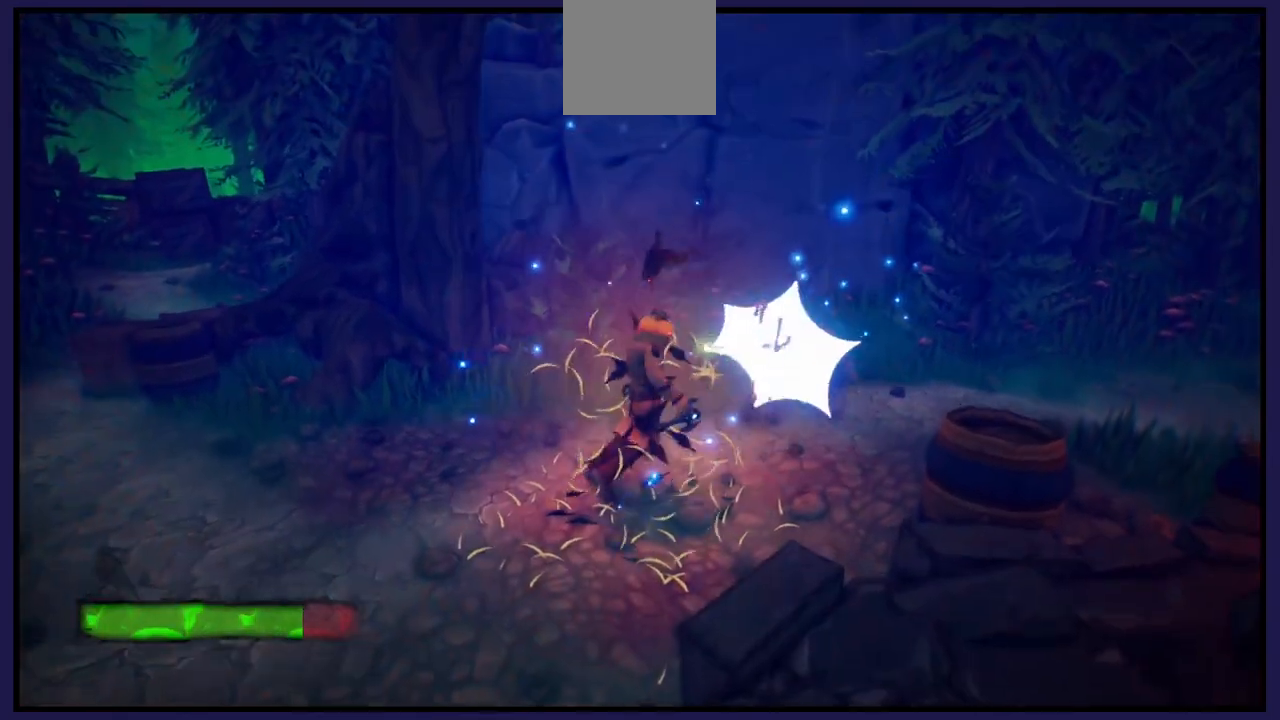
{"buttons": [], "left_stick": "center", "right_stick": "center", "events": [[17, "X", "down"], [150, "X", "up"], [283, "X", "down"], [400, "X", "up"]]}
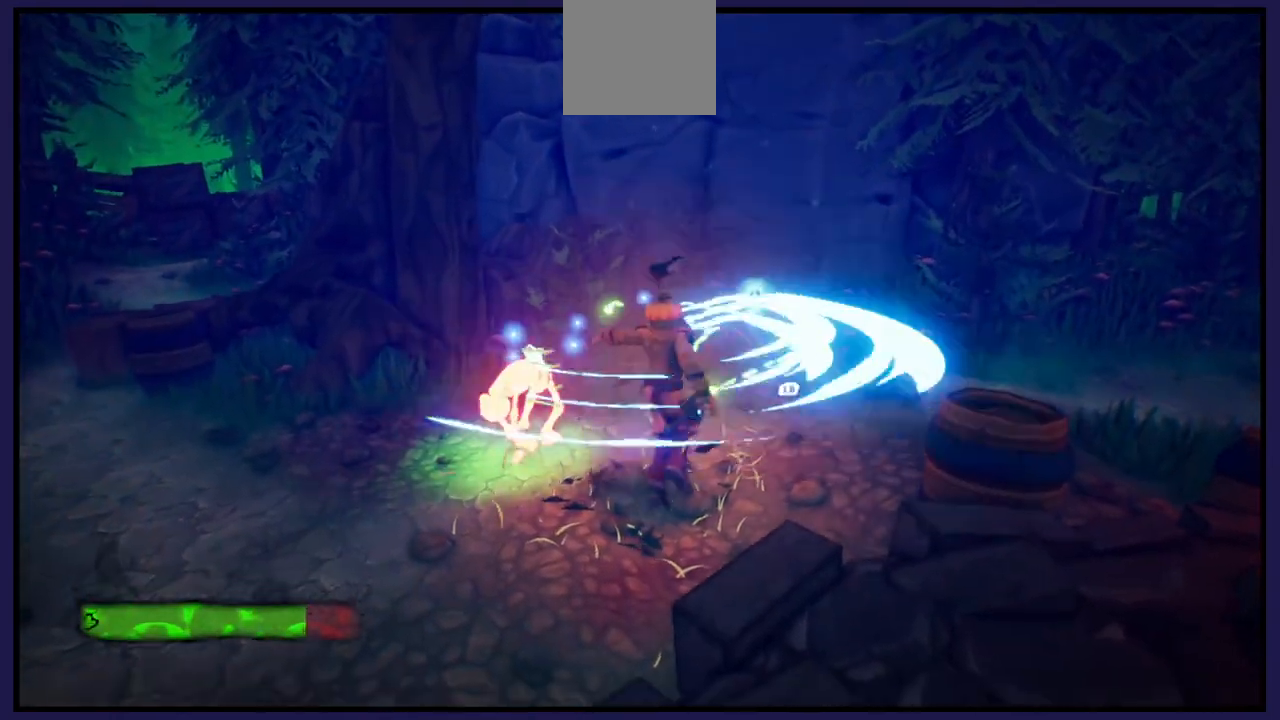
{"buttons": ["X"], "left_stick": "down-left", "right_stick": "center", "events": [[317, "left_stick", "down-left"], [467, "X", "down"]]}
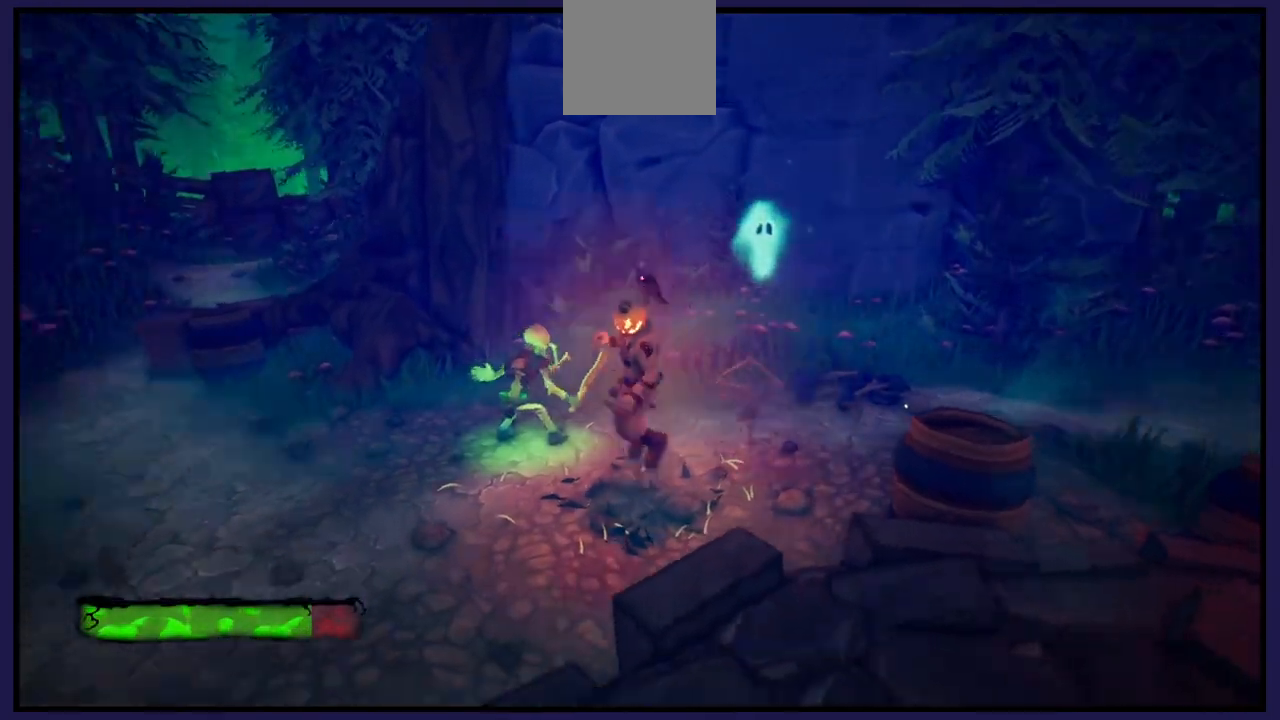
{"buttons": [], "left_stick": "center", "right_stick": "center", "events": [[67, "X", "up"], [67, "left_stick", "up-left"], [167, "X", "down"], [267, "left_stick", "center"], [300, "X", "up"], [400, "X", "down"], [483, "X", "up"]]}
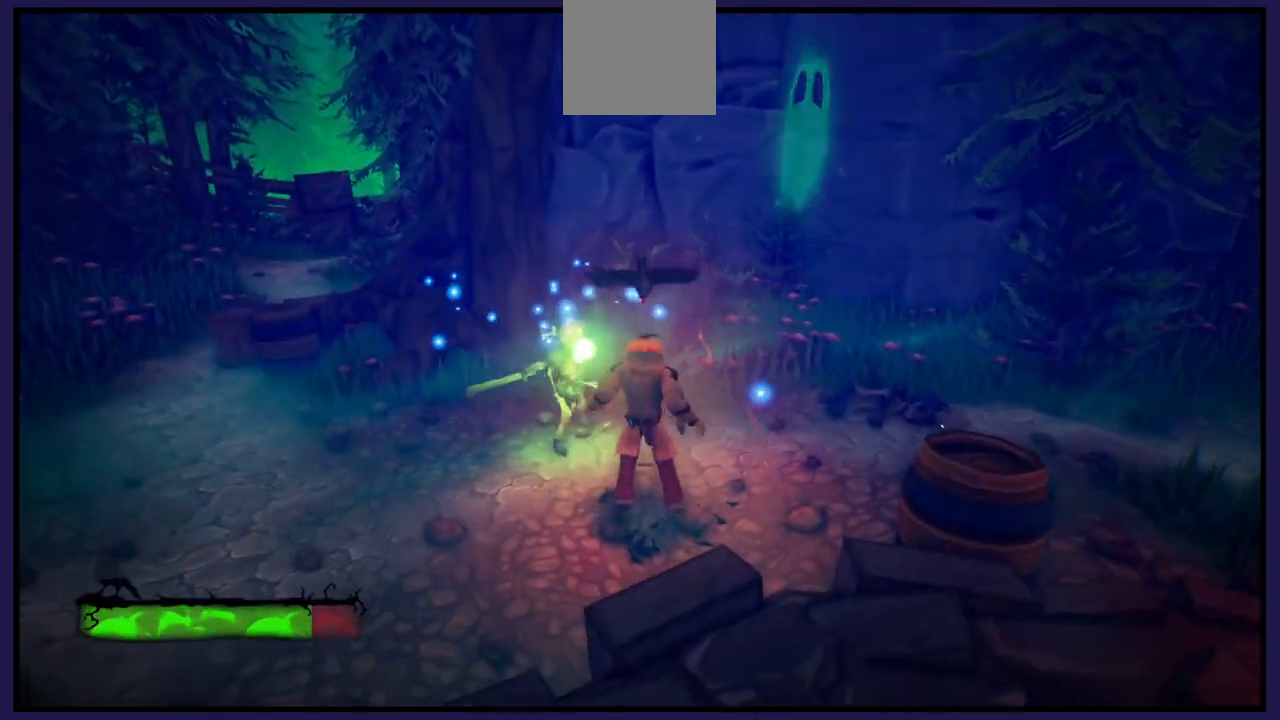
{"buttons": ["X"], "left_stick": "center", "right_stick": "center", "events": [[117, "X", "down"], [200, "X", "up"], [317, "X", "down"], [400, "X", "up"], [483, "X", "down"]]}
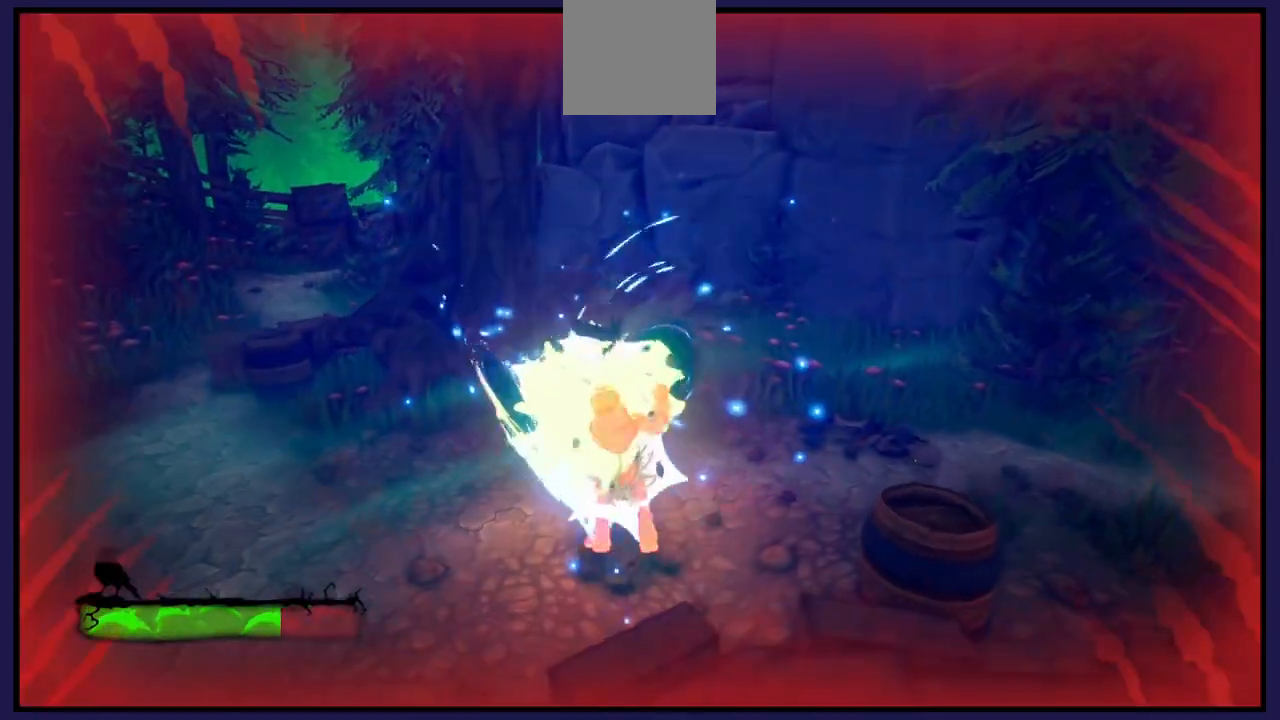
{"buttons": ["X"], "left_stick": "up-left", "right_stick": "center", "events": [[100, "X", "up"], [217, "X", "down"], [350, "X", "up"], [417, "left_stick", "up-left"], [450, "X", "down"]]}
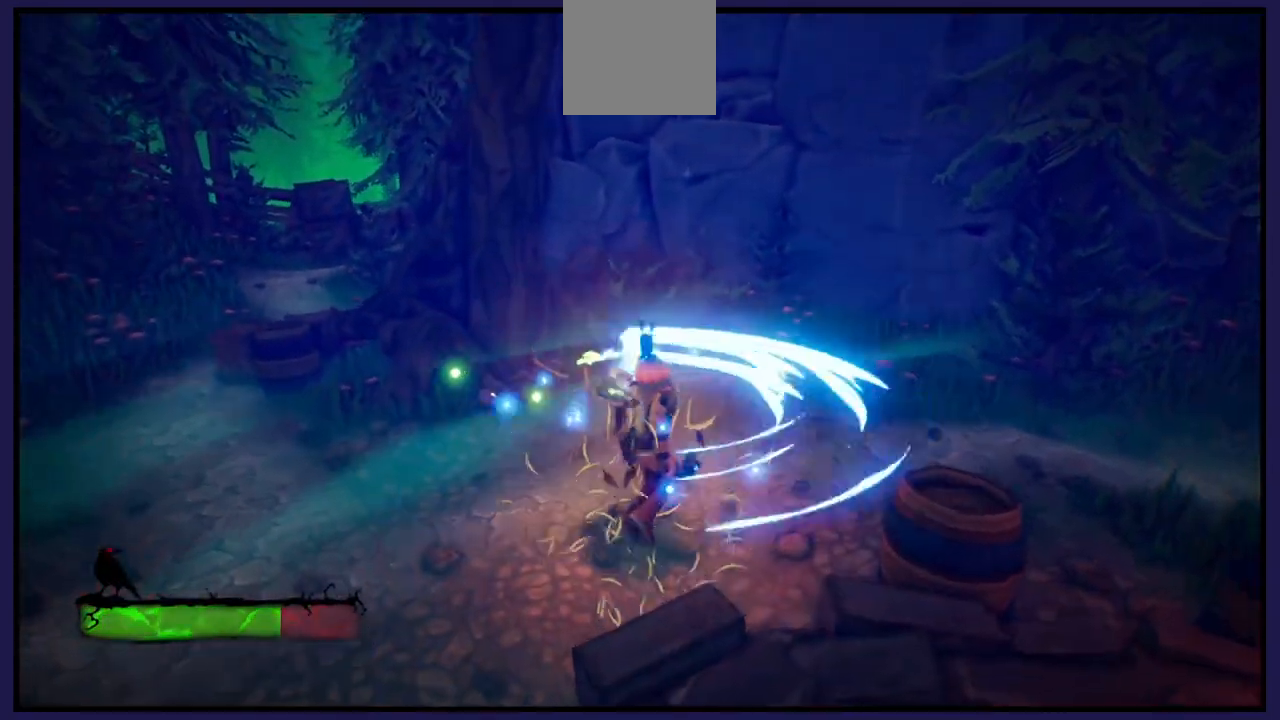
{"buttons": ["X"], "left_stick": "down-right", "right_stick": "center", "events": [[50, "X", "up"], [100, "left_stick", "center"], [217, "left_stick", "down-right"], [467, "X", "down"]]}
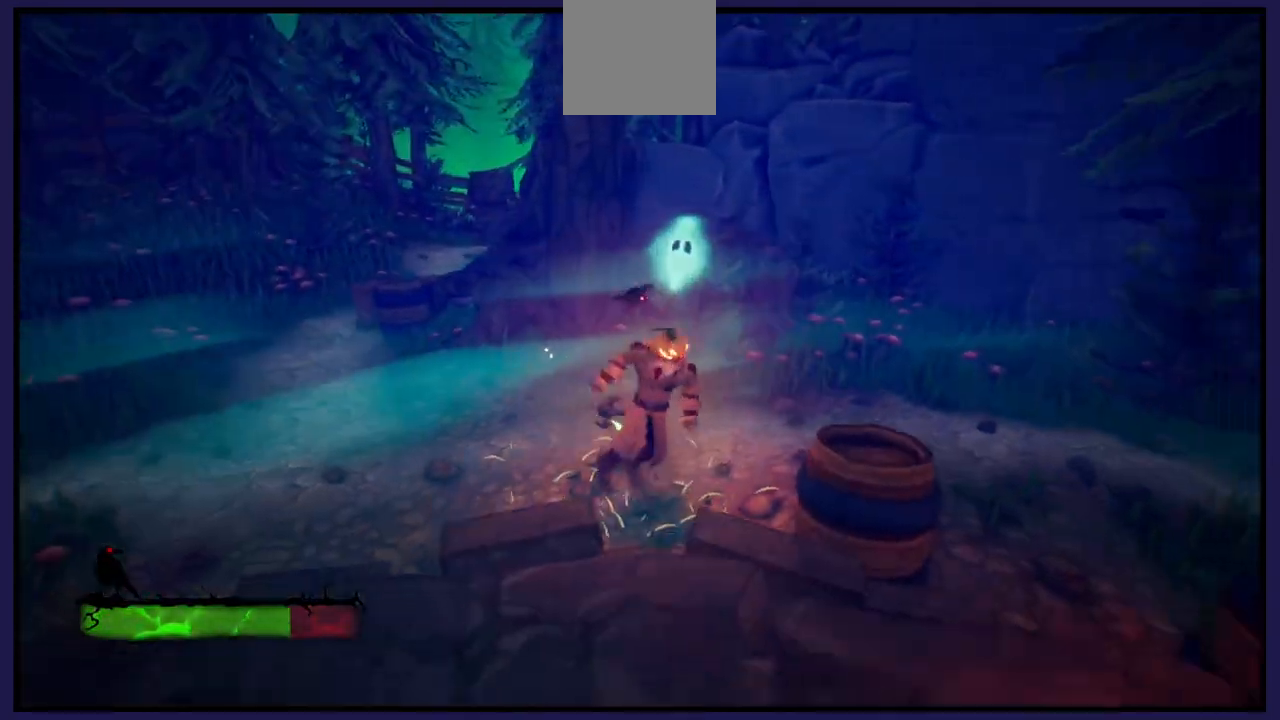
{"buttons": ["X"], "left_stick": "center", "right_stick": "center", "events": [[100, "X", "up"], [183, "X", "down"], [250, "left_stick", "center"], [317, "X", "up"], [417, "X", "down"]]}
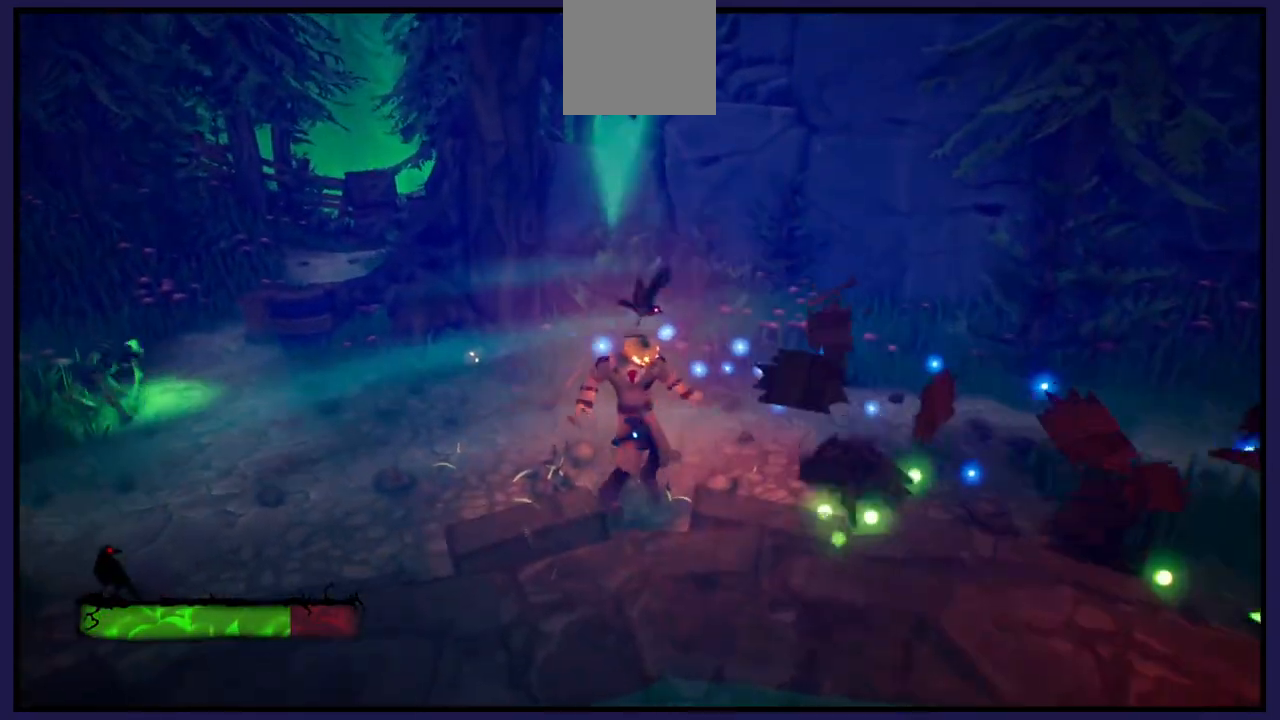
{"buttons": [], "left_stick": "left", "right_stick": "center", "events": [[33, "X", "up"], [150, "left_stick", "left"]]}
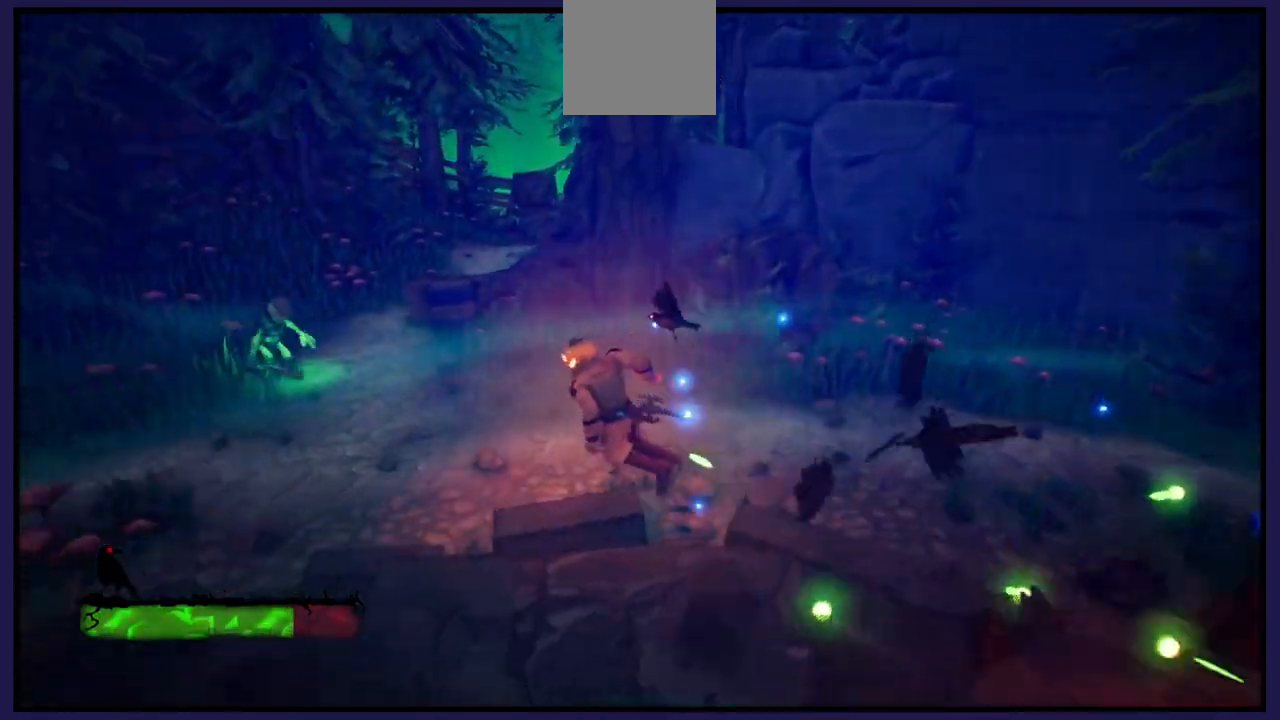
{"buttons": ["X"], "left_stick": "up", "right_stick": "center", "events": [[17, "L1", "down"], [150, "L1", "up"], [267, "X", "down"], [317, "left_stick", "up-left"], [383, "X", "up"], [467, "left_stick", "up"], [483, "X", "down"]]}
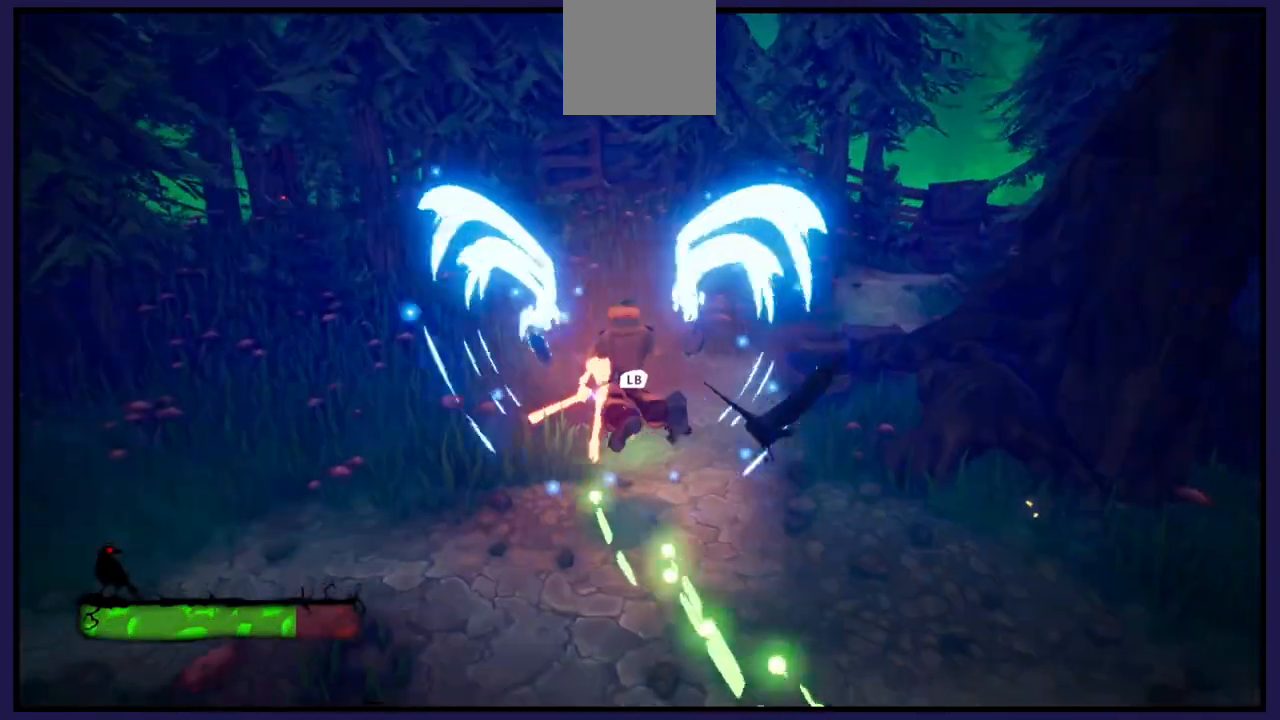
{"buttons": ["X"], "left_stick": "left", "right_stick": "center", "events": [[83, "X", "up"], [117, "left_stick", "center"], [200, "X", "down"], [300, "X", "up"], [400, "X", "down"], [500, "left_stick", "left"]]}
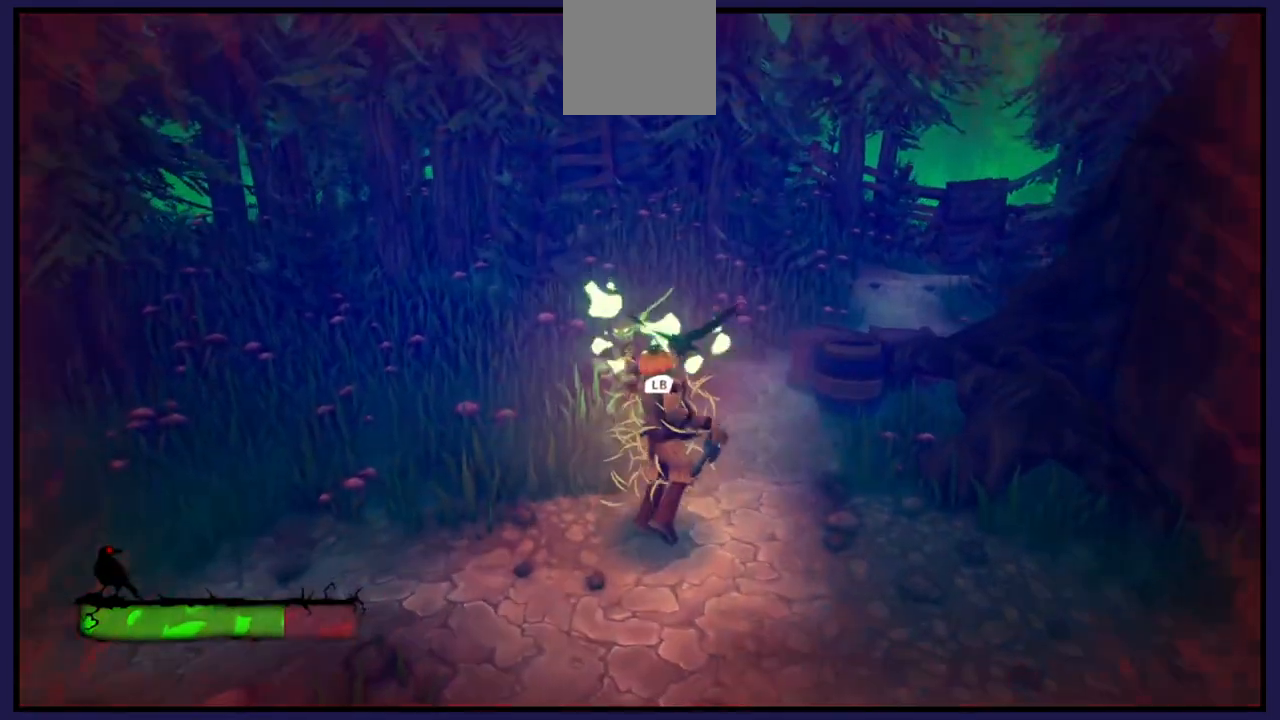
{"buttons": ["X"], "left_stick": "center", "right_stick": "center", "events": [[17, "X", "up"], [117, "L1", "down"], [217, "L1", "up"], [267, "X", "down"], [283, "left_stick", "center"], [417, "X", "up"], [500, "X", "down"]]}
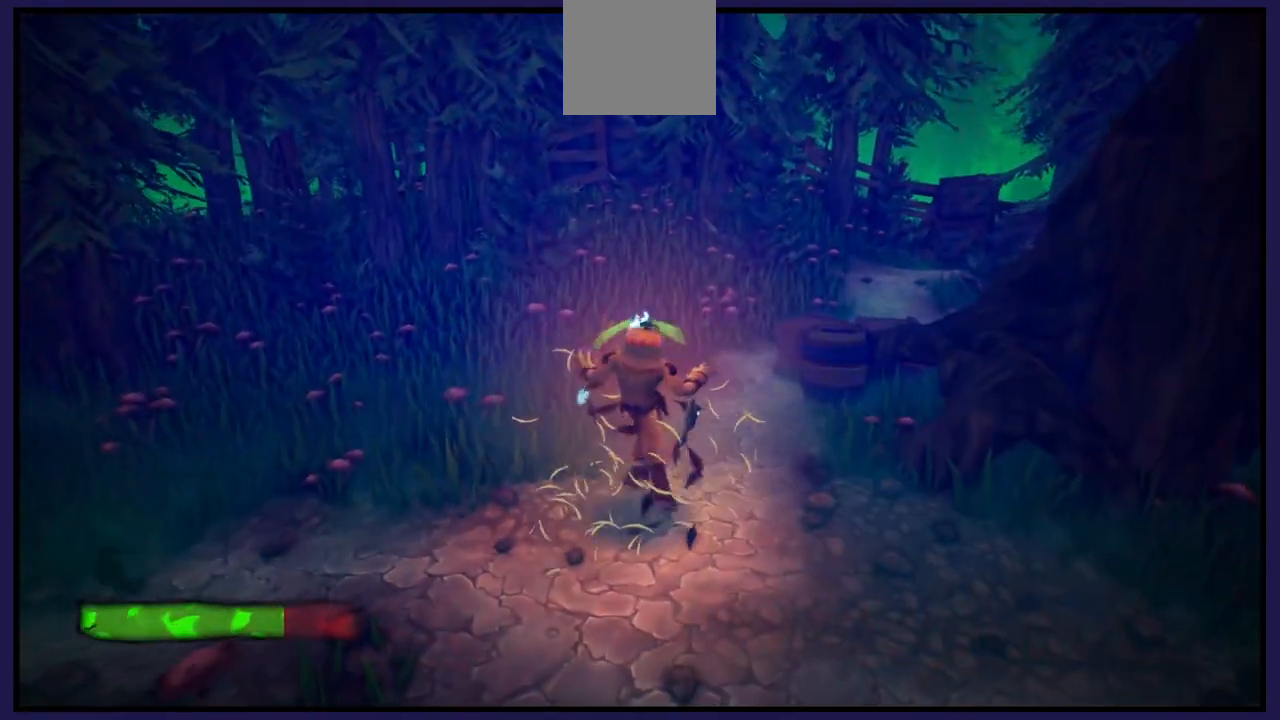
{"buttons": ["X"], "left_stick": "up-right", "right_stick": "center", "events": [[100, "X", "up"], [217, "X", "down"], [333, "X", "up"], [383, "left_stick", "right"], [450, "X", "down"], [467, "left_stick", "up-right"]]}
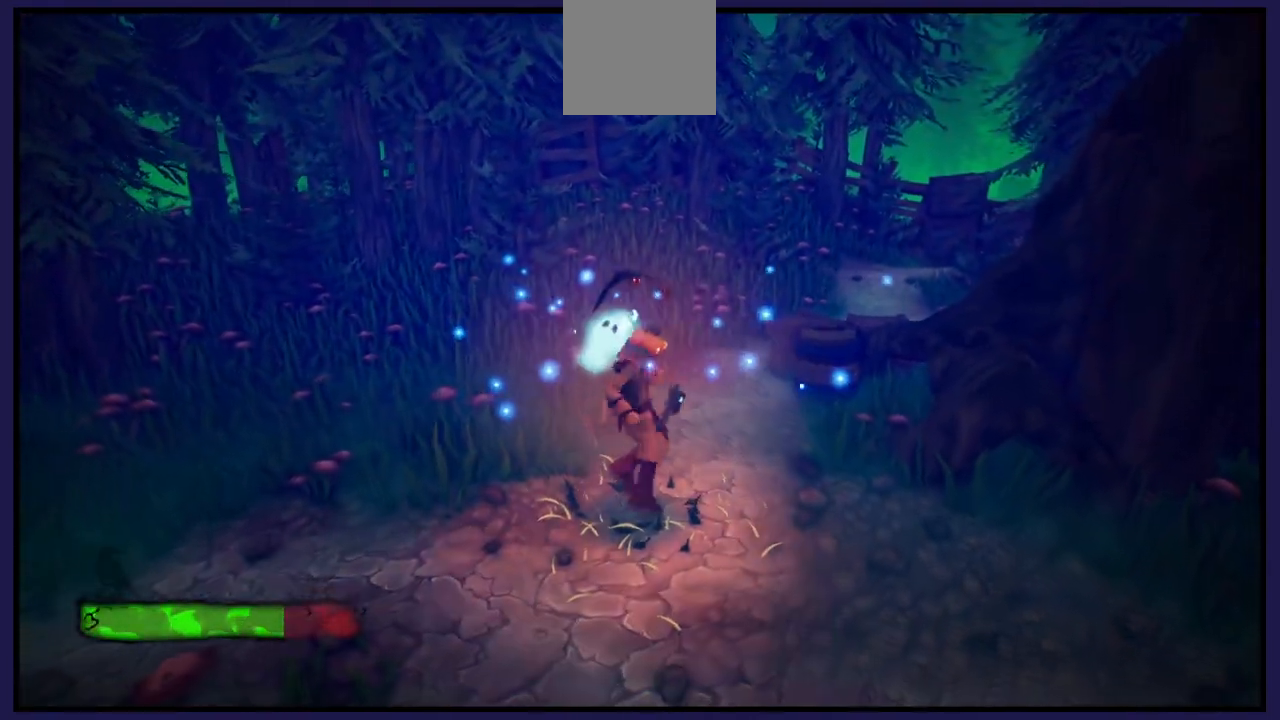
{"buttons": ["X"], "left_stick": "up", "right_stick": "center", "events": [[67, "X", "up"], [183, "X", "down"], [317, "X", "up"], [350, "left_stick", "up"], [417, "X", "down"]]}
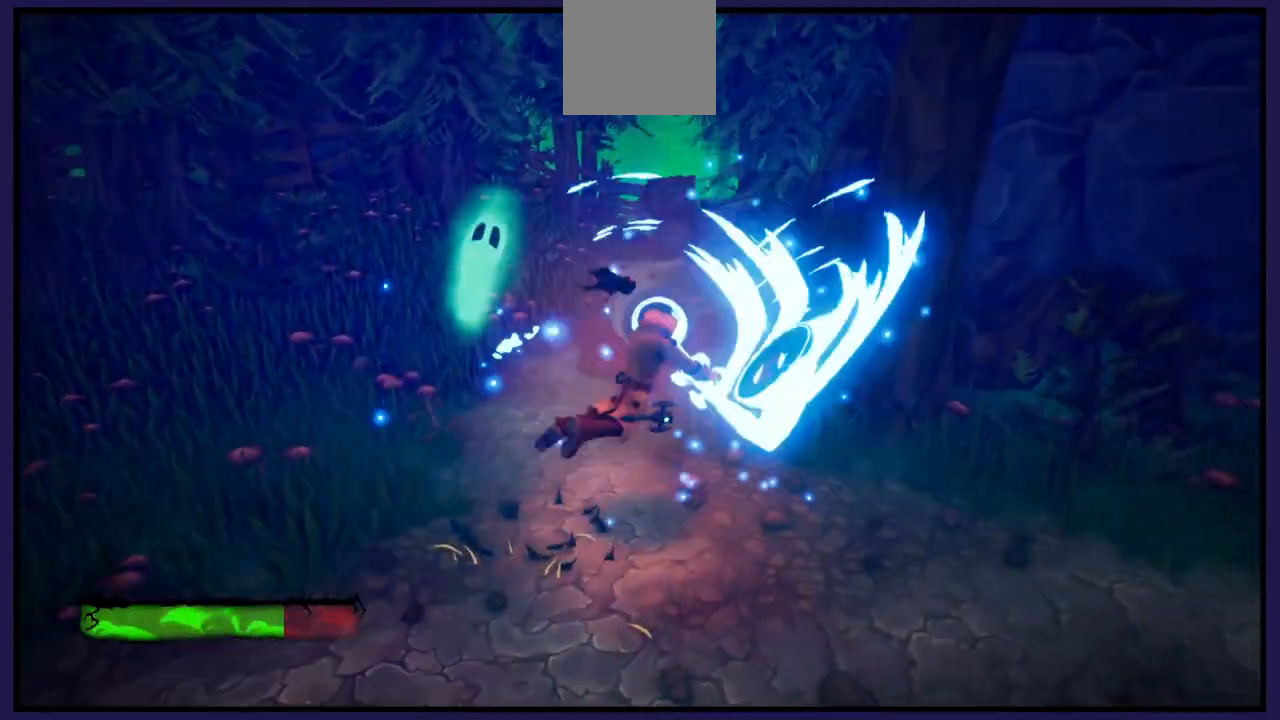
{"buttons": ["X"], "left_stick": "up", "right_stick": "center", "events": [[17, "X", "up"], [67, "left_stick", "up-left"], [217, "X", "down"], [333, "X", "up"], [450, "X", "down"], [483, "left_stick", "up"]]}
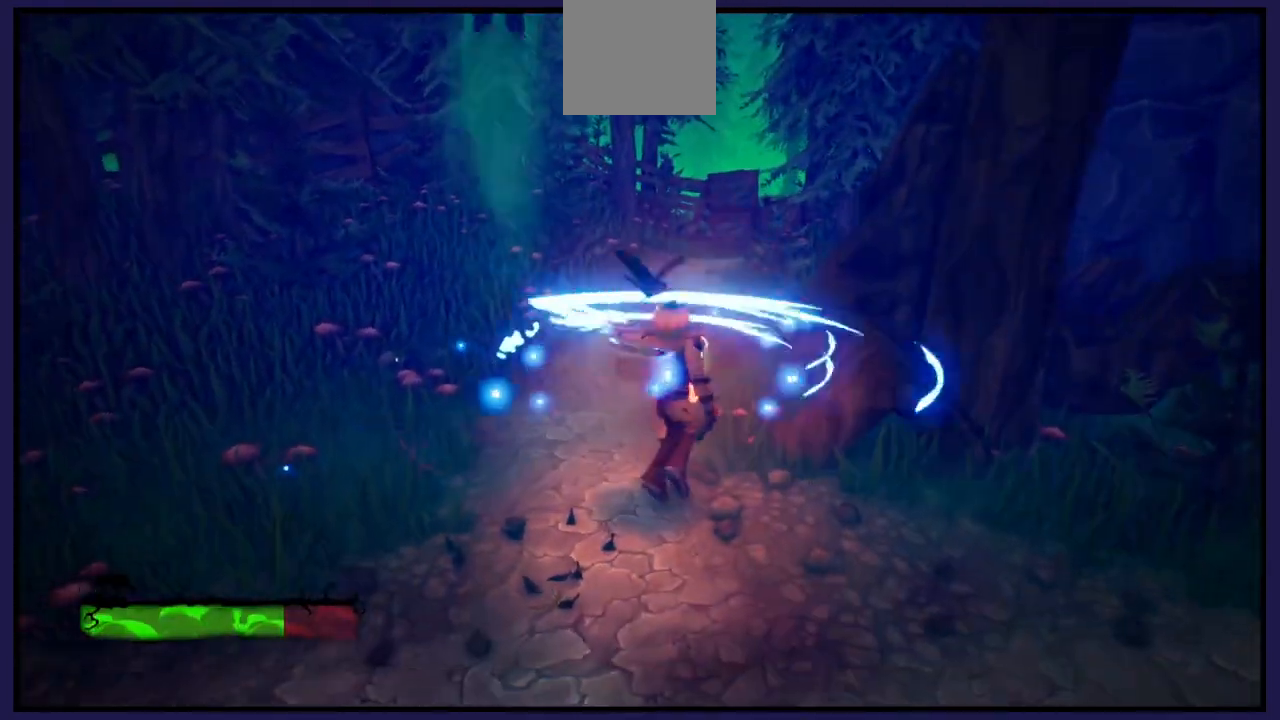
{"buttons": [], "left_stick": "up", "right_stick": "center", "events": [[50, "X", "up"], [150, "X", "down"], [267, "X", "up"], [383, "X", "down"], [483, "X", "up"]]}
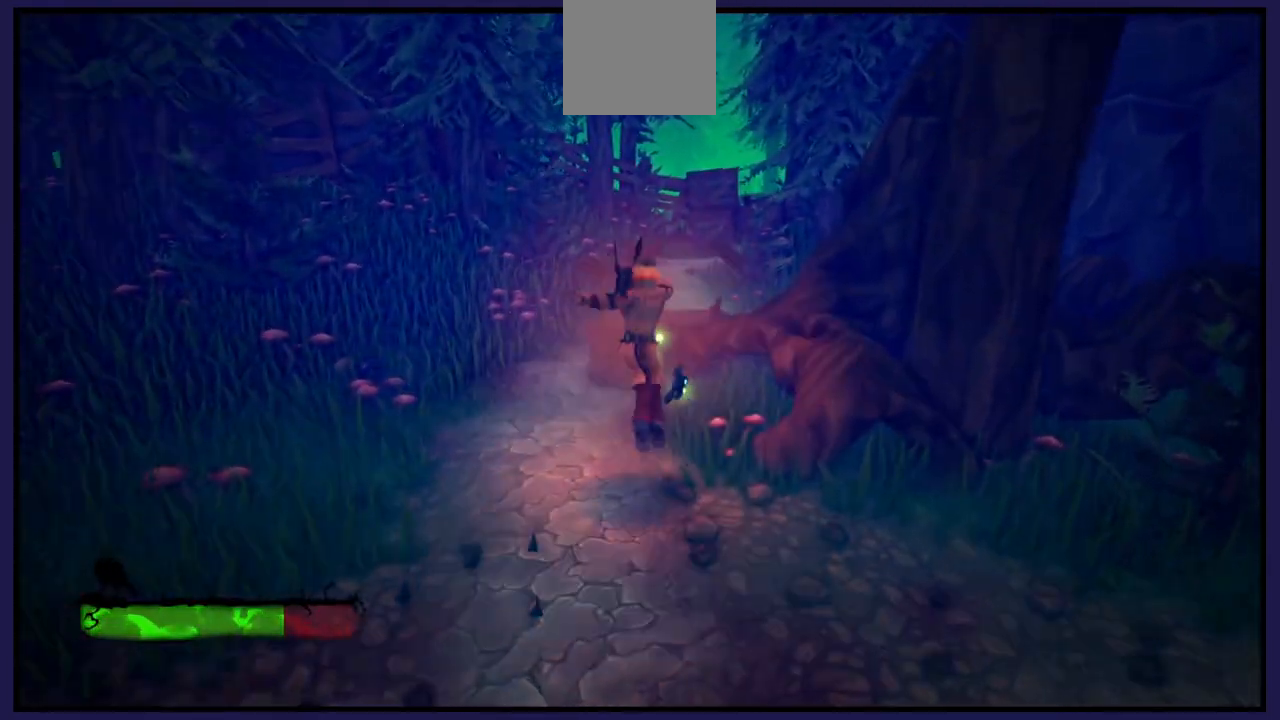
{"buttons": [], "left_stick": "center", "right_stick": "right", "events": [[333, "left_stick", "center"], [367, "right_stick", "right"]]}
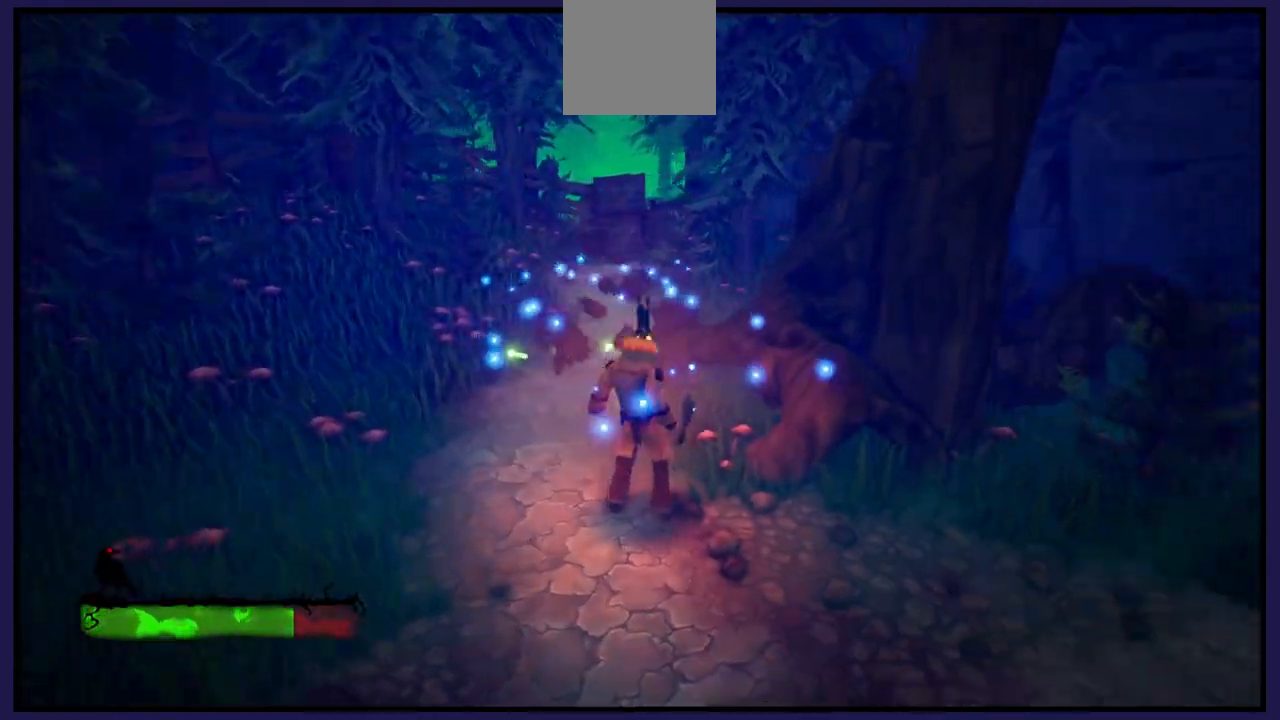
{"buttons": [], "left_stick": "center", "right_stick": "center", "events": [[317, "right_stick", "center"]]}
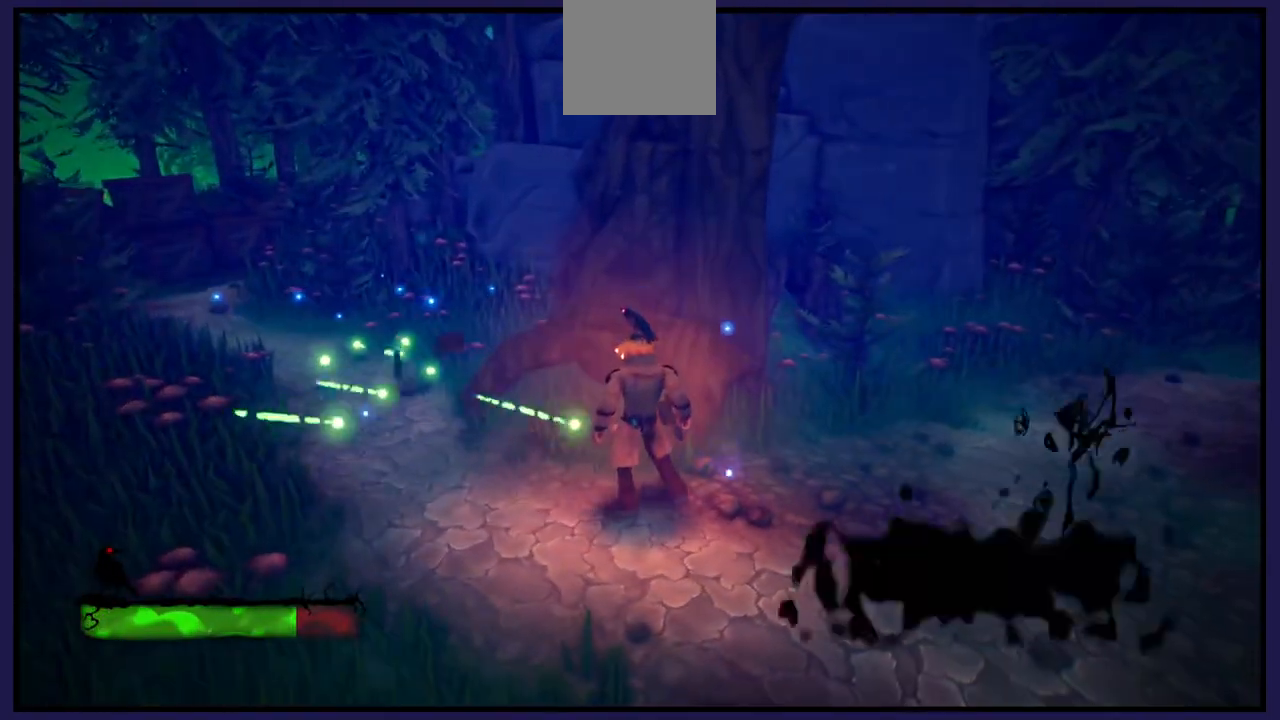
{"buttons": [], "left_stick": "down-right", "right_stick": "right", "events": [[250, "left_stick", "right"], [317, "left_stick", "down-right"], [367, "right_stick", "right"]]}
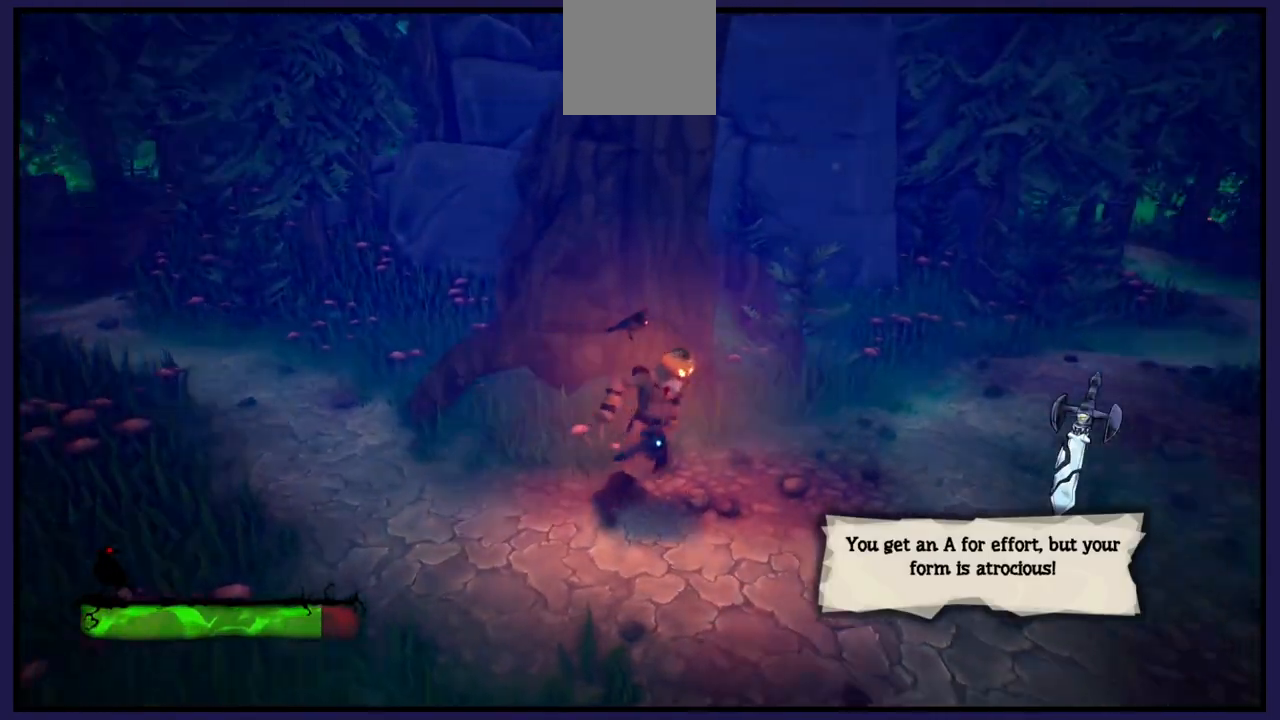
{"buttons": [], "left_stick": "center", "right_stick": "center", "events": [[150, "left_stick", "center"], [383, "right_stick", "center"]]}
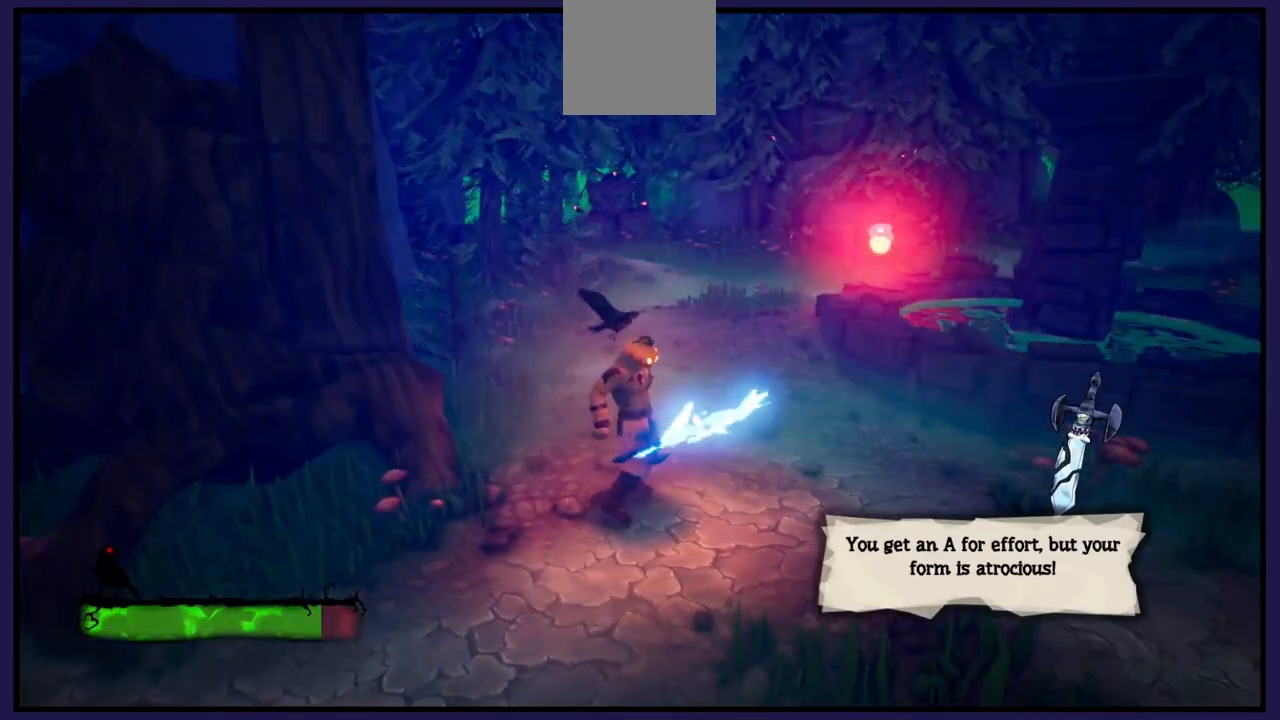
{"buttons": [], "left_stick": "up-right", "right_stick": "center", "events": [[400, "left_stick", "up-right"]]}
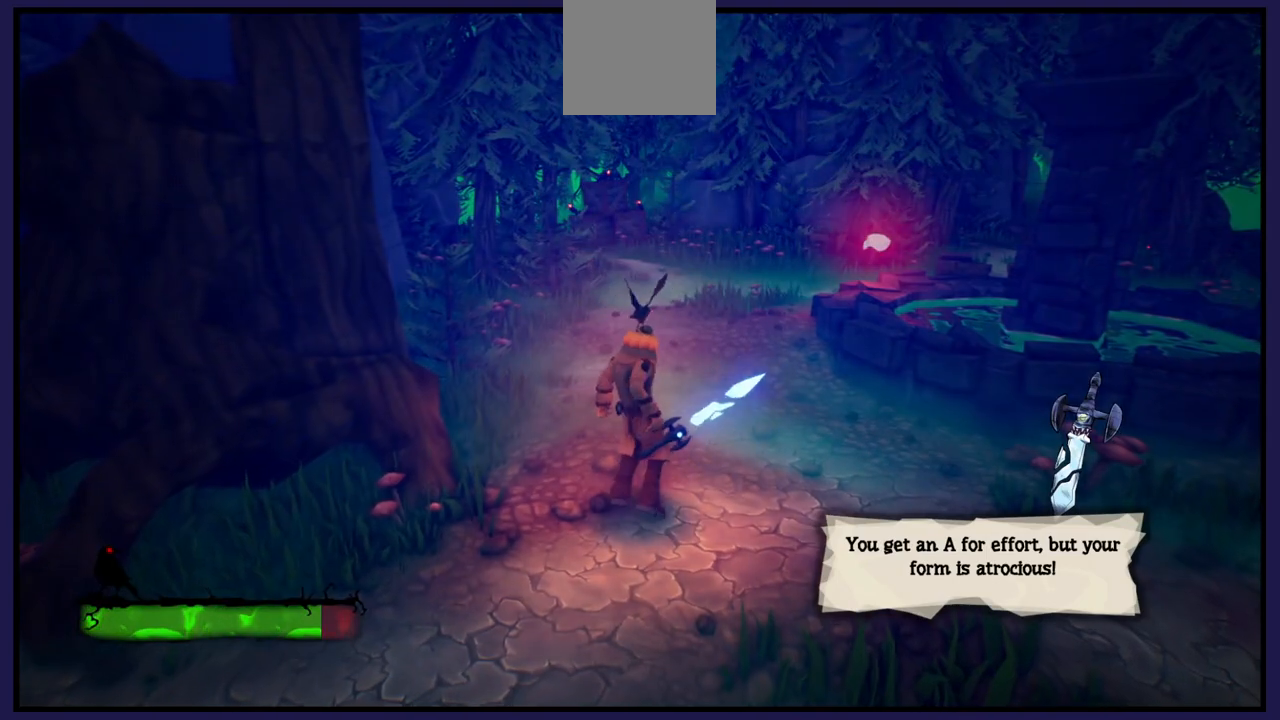
{"buttons": [], "left_stick": "up-right", "right_stick": "center", "events": []}
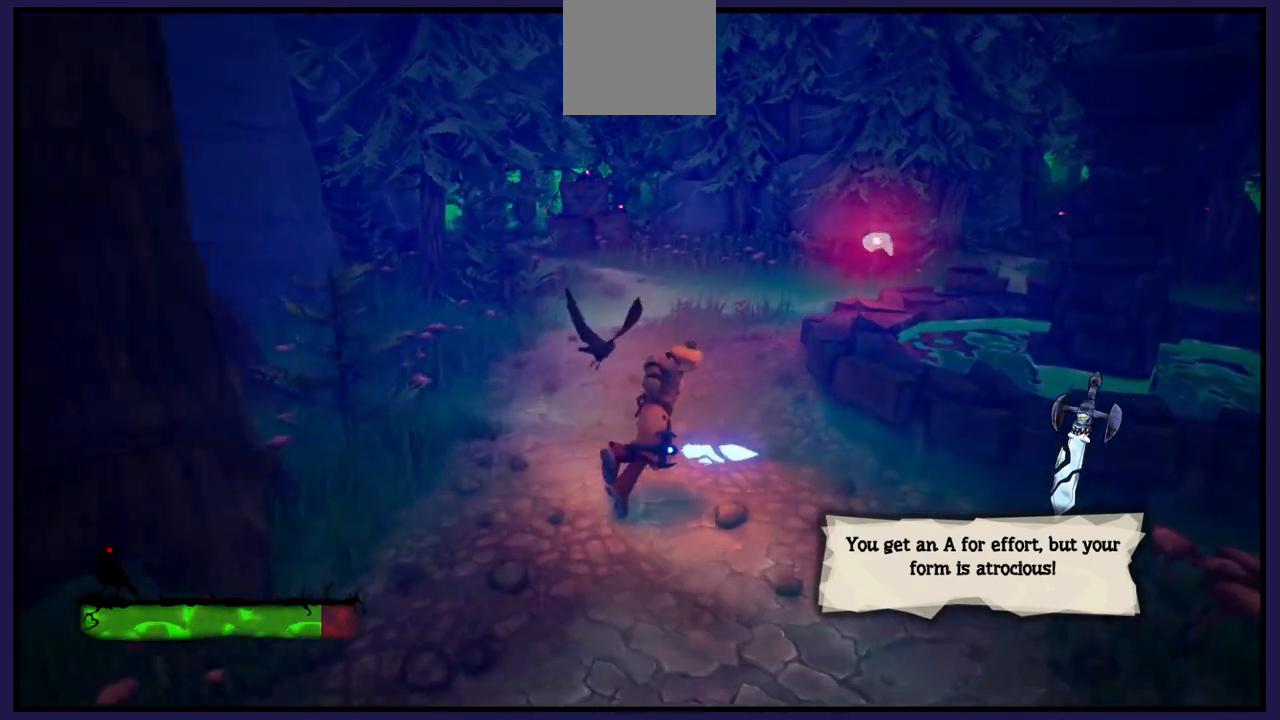
{"buttons": [], "left_stick": "up-right", "right_stick": "center", "events": [[317, "A", "down"], [433, "A", "up"]]}
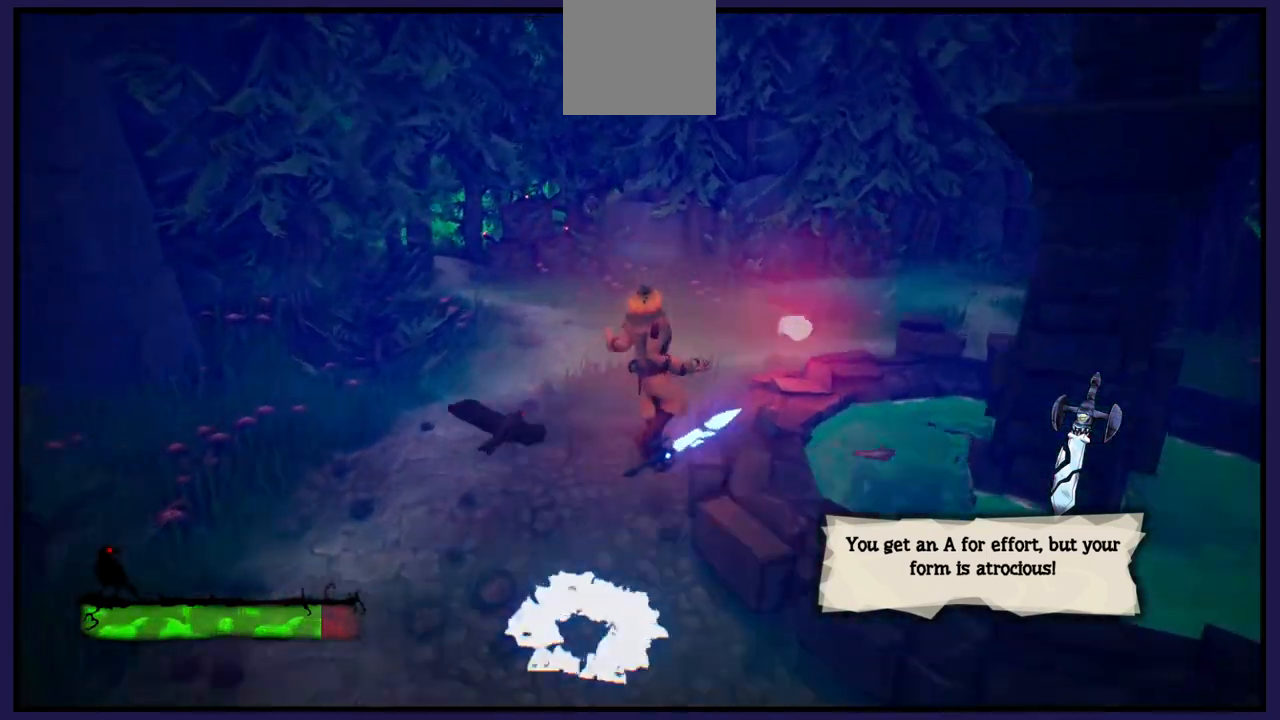
{"buttons": [], "left_stick": "up", "right_stick": "center", "events": [[383, "left_stick", "up"]]}
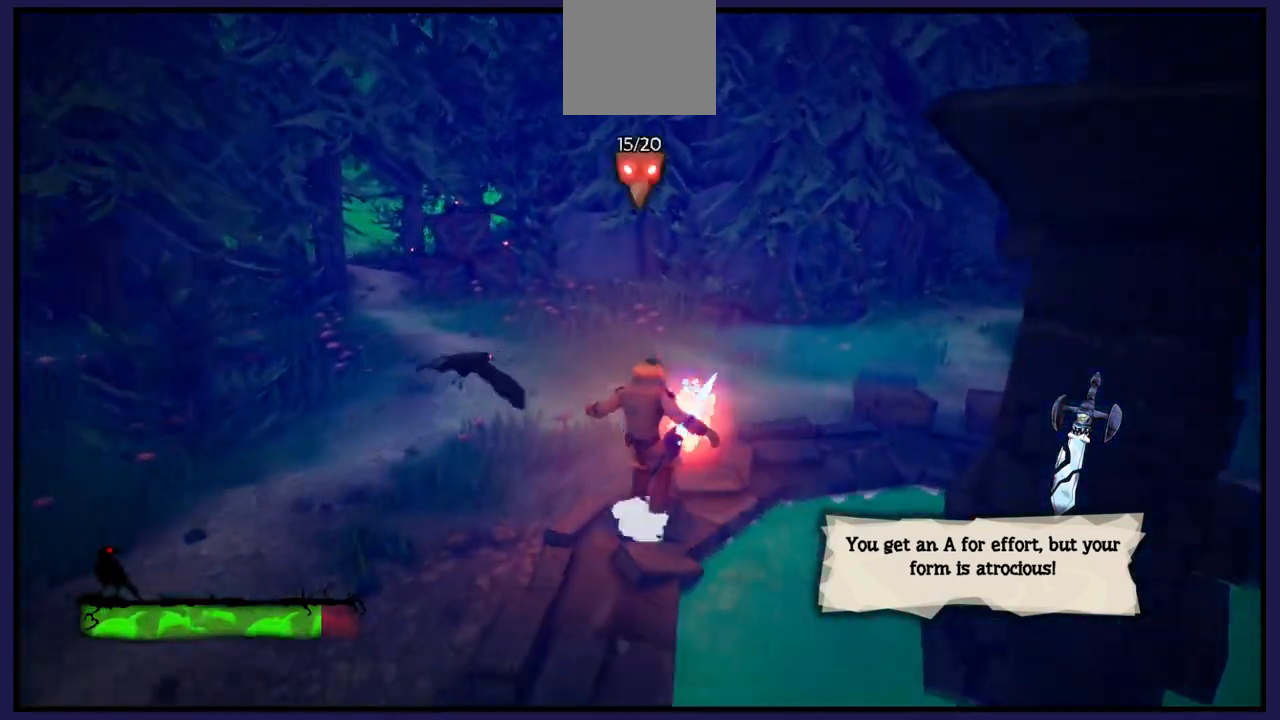
{"buttons": [], "left_stick": "center", "right_stick": "right", "events": [[67, "left_stick", "center"], [200, "right_stick", "right"]]}
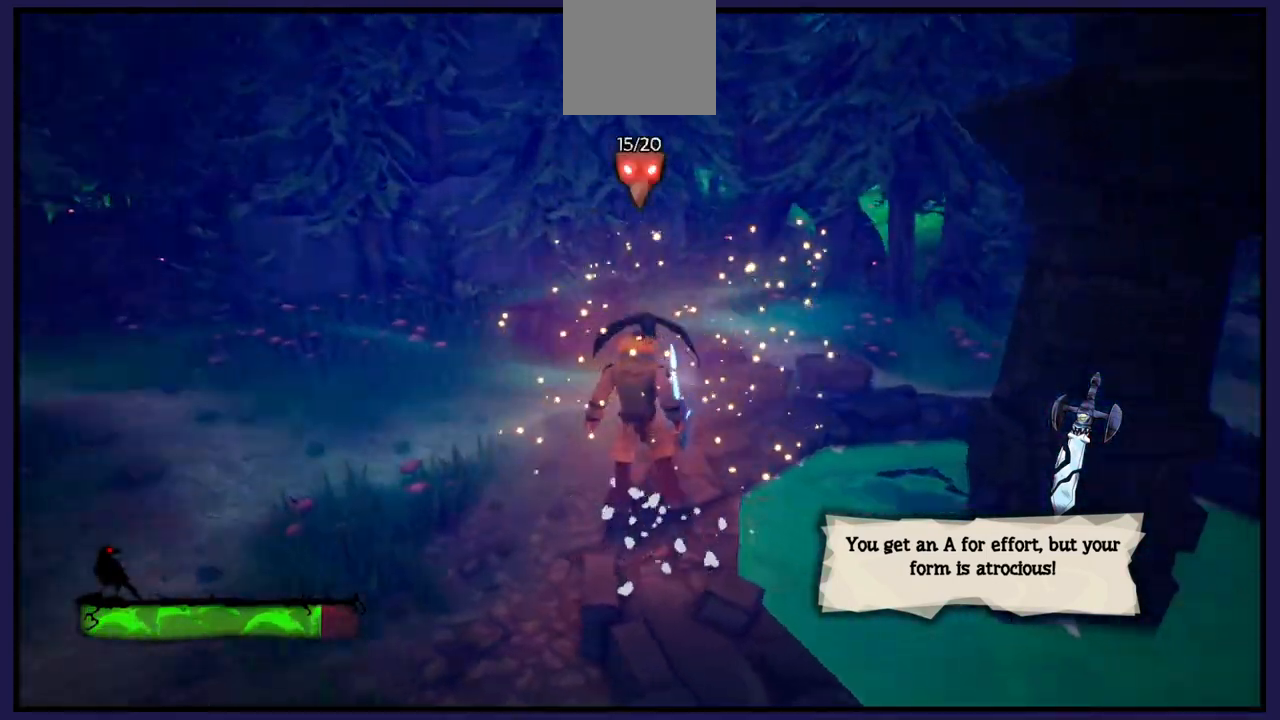
{"buttons": [], "left_stick": "right", "right_stick": "right", "events": [[117, "right_stick", "center"], [300, "right_stick", "right"], [483, "left_stick", "right"]]}
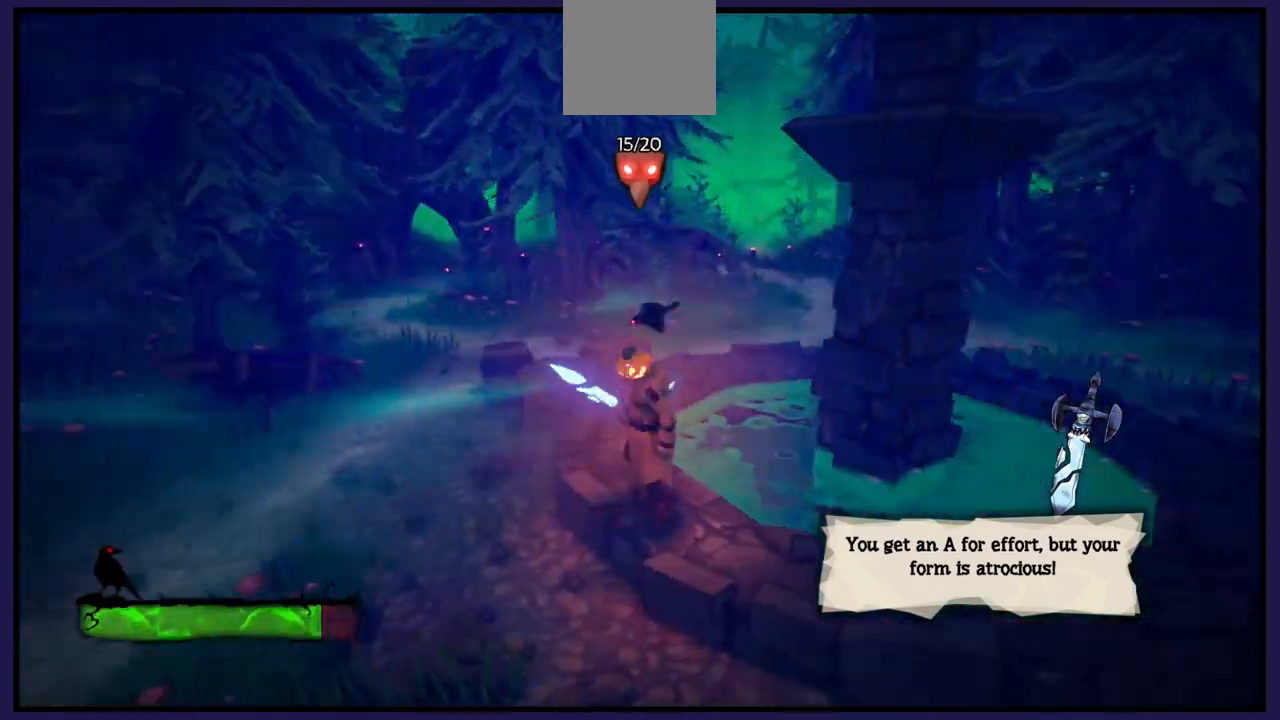
{"buttons": [], "left_stick": "right", "right_stick": "right", "events": [[17, "left_stick", "down-right"], [250, "right_stick", "center"], [283, "left_stick", "center"], [467, "right_stick", "right"], [483, "left_stick", "right"]]}
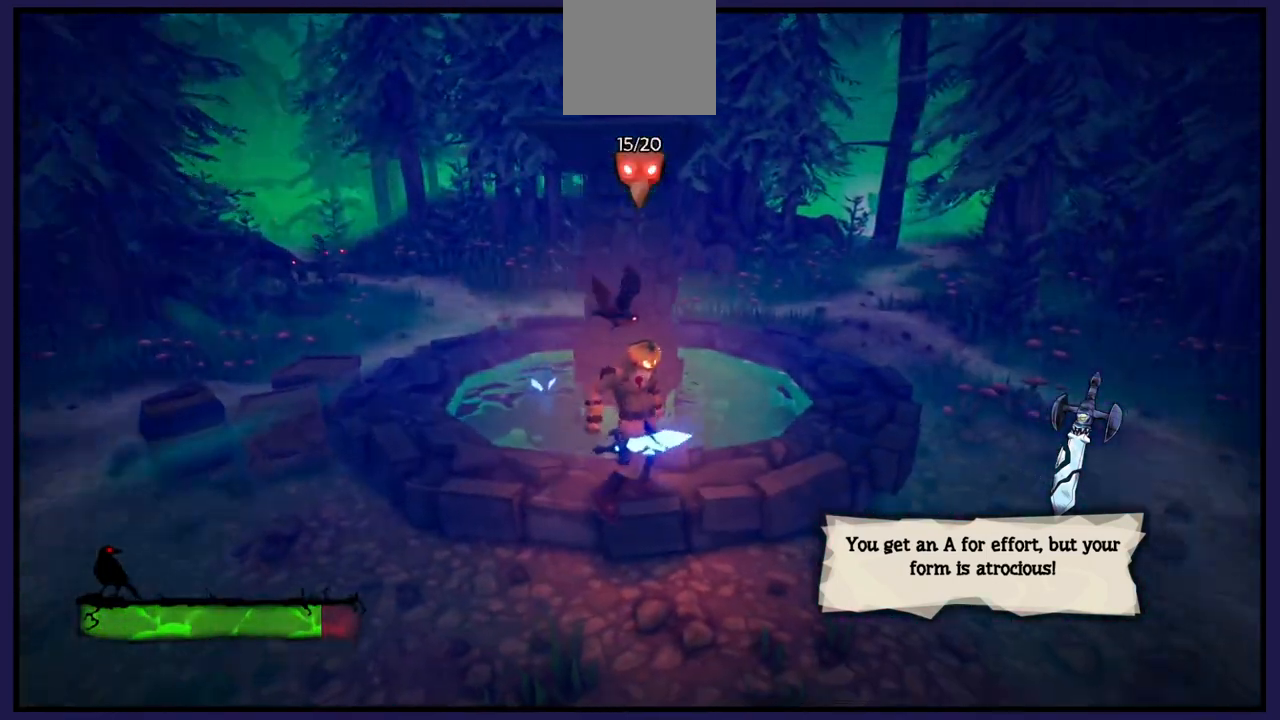
{"buttons": [], "left_stick": "up-right", "right_stick": "right", "events": [[217, "left_stick", "up-right"]]}
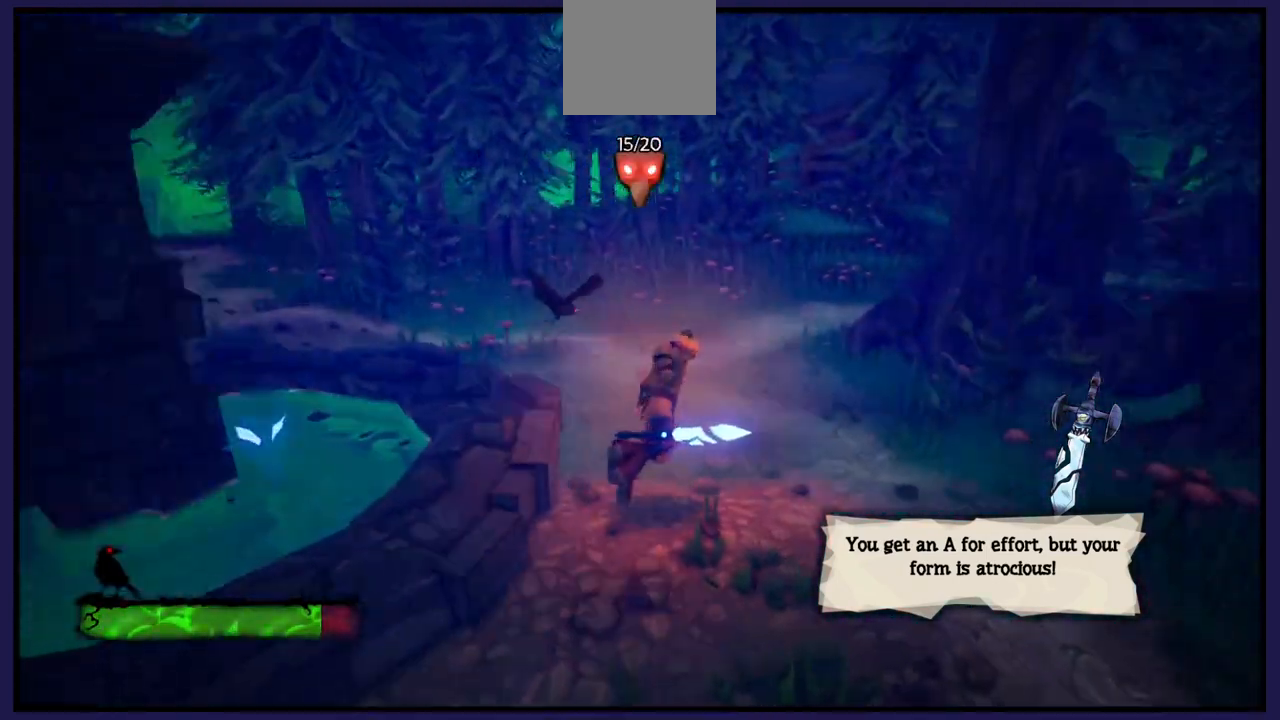
{"buttons": [], "left_stick": "up", "right_stick": "right", "events": [[17, "right_stick", "center"], [133, "left_stick", "up"], [450, "right_stick", "right"]]}
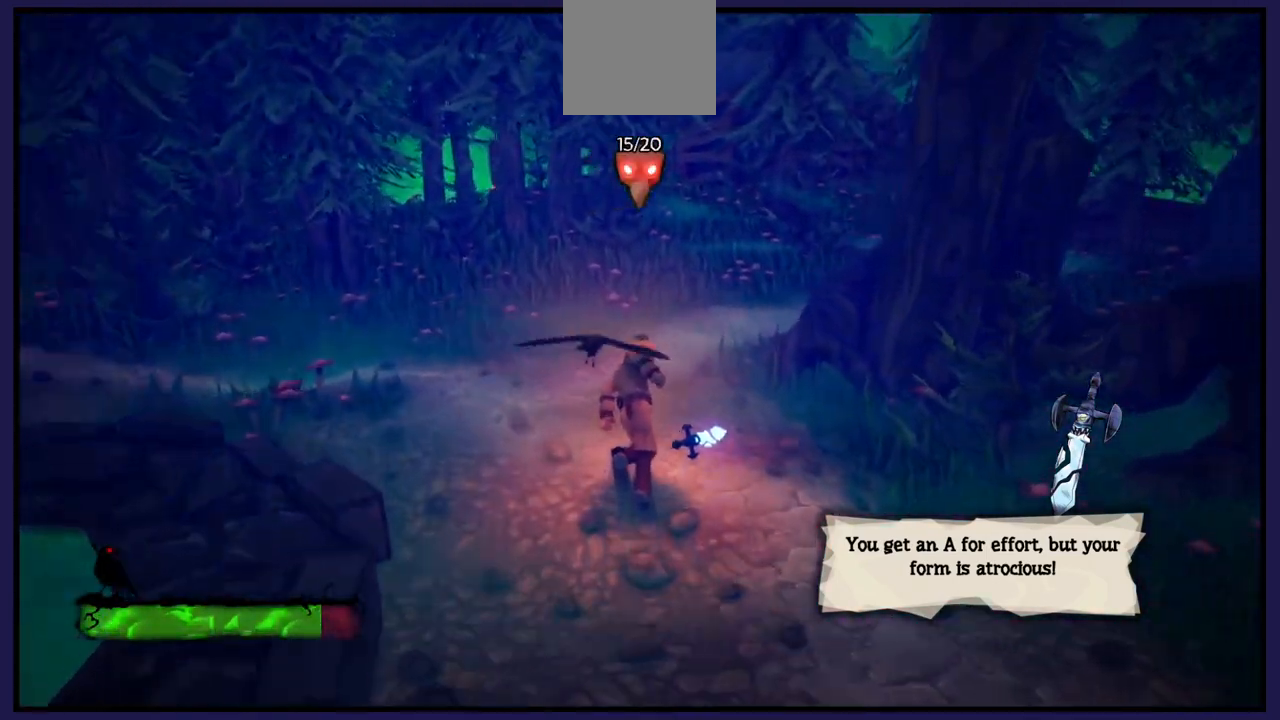
{"buttons": [], "left_stick": "up-left", "right_stick": "center", "events": [[217, "left_stick", "up-left"], [217, "right_stick", "center"]]}